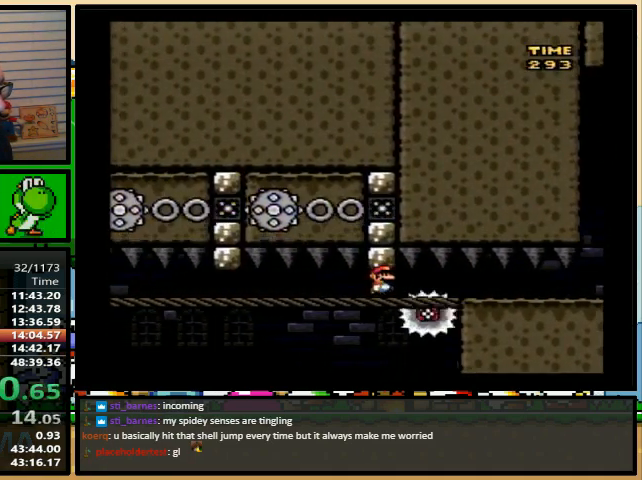
Gameplay with a controller (Nintendo layout); each line is a JSON object with the inputs held at the frame after it (dt_ms = milliseconds from this image to that frame). "events" lists button and stick changes between this image and that frame as [ms after this image, input, new state], when the widget could be followed in between. Not read: L1 L3 R1 R3.
{"dt_ms": 500, "buttons": ["B", "Y", "DPAD_RIGHT"], "events": [[100, "Y", "down"]]}
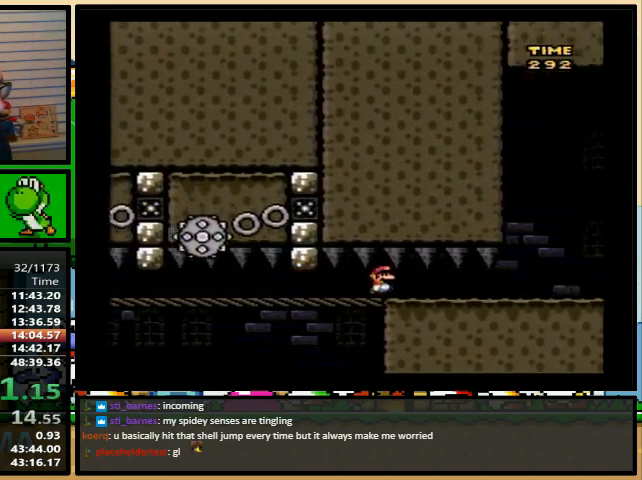
{"dt_ms": 500, "buttons": ["X", "DPAD_RIGHT"], "events": [[233, "B", "up"], [233, "Y", "up"], [267, "A", "down"], [267, "X", "down"], [367, "A", "up"], [367, "DPAD_UP", "down"], [500, "DPAD_UP", "up"]]}
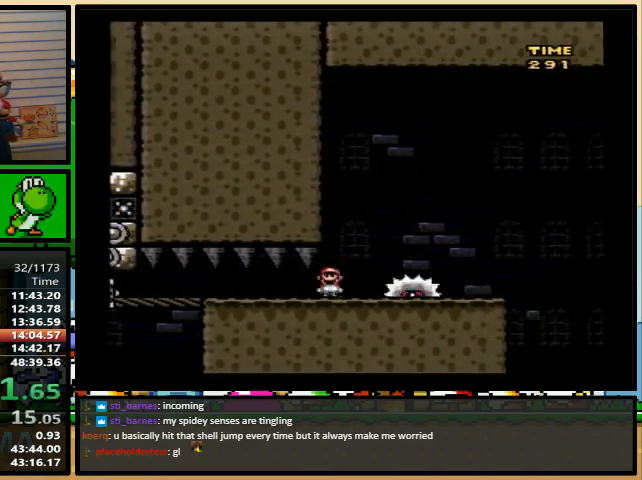
{"dt_ms": 500, "buttons": ["X", "DPAD_RIGHT"], "events": [[333, "A", "down"], [500, "A", "up"]]}
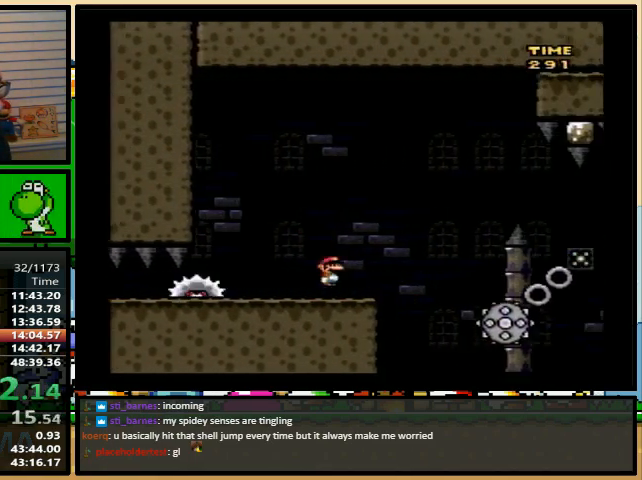
{"dt_ms": 1000, "buttons": ["A", "X", "DPAD_UP", "DPAD_RIGHT"]}
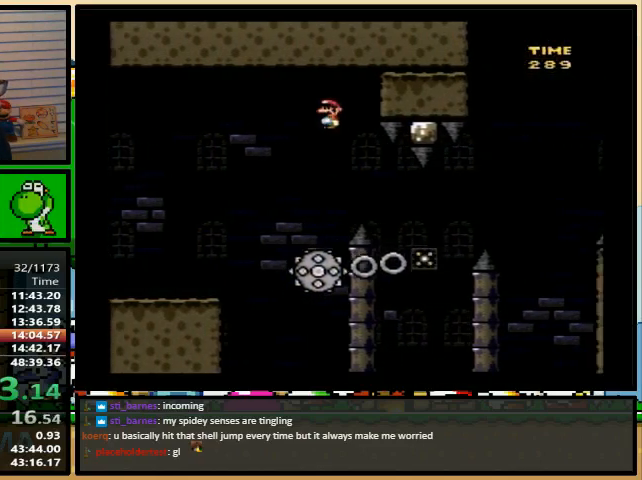
{"dt_ms": 500, "buttons": ["A", "X", "DPAD_UP"], "events": [[133, "A", "up"], [133, "DPAD_UP", "up"], [233, "DPAD_RIGHT", "up"], [267, "DPAD_LEFT", "down"], [333, "A", "down"], [467, "DPAD_UP", "down"], [500, "DPAD_LEFT", "up"]]}
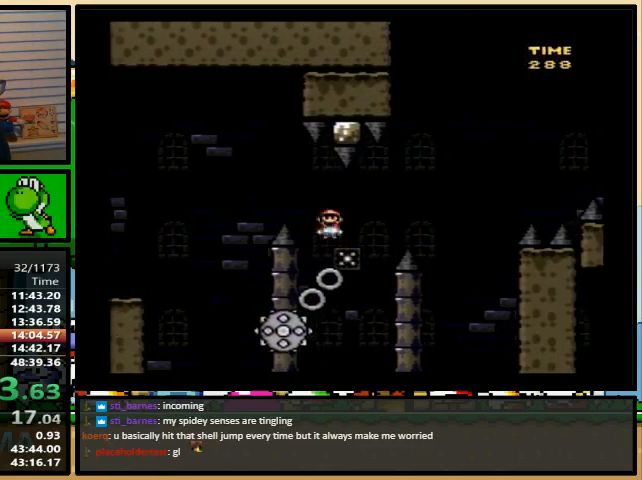
{"dt_ms": 500, "buttons": ["X", "DPAD_RIGHT"], "events": [[33, "DPAD_RIGHT", "down"], [33, "DPAD_UP", "up"], [467, "A", "up"]]}
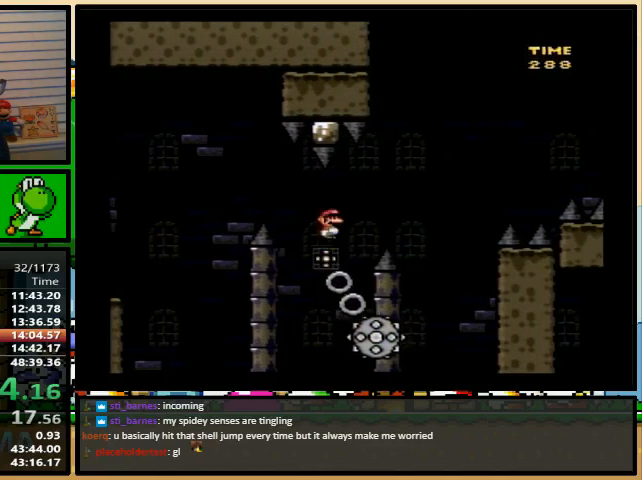
{"dt_ms": 500, "buttons": ["A", "X", "DPAD_RIGHT"], "events": [[67, "A", "down"], [167, "DPAD_UP", "down"], [233, "DPAD_UP", "up"]]}
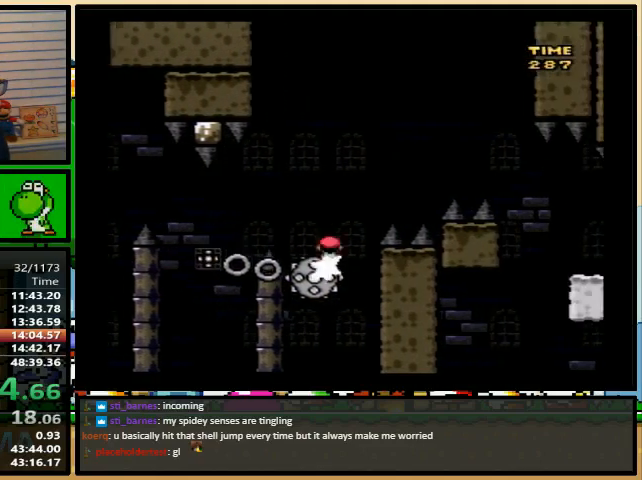
{"dt_ms": 500, "buttons": ["Y", "DPAD_LEFT"], "events": [[300, "A", "up"], [333, "X", "up"], [333, "Y", "down"], [467, "DPAD_LEFT", "down"], [467, "DPAD_RIGHT", "up"]]}
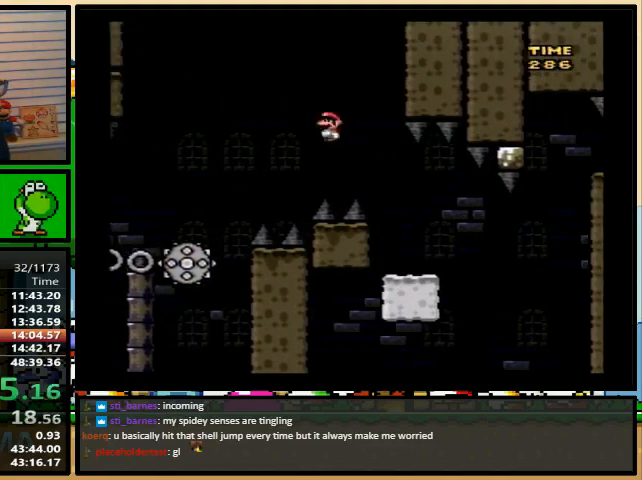
{"dt_ms": 500, "buttons": ["B", "Y", "DPAD_RIGHT"], "events": [[133, "DPAD_UP", "down"], [167, "DPAD_LEFT", "up"], [200, "DPAD_RIGHT", "down"], [200, "DPAD_UP", "up"], [233, "B", "down"], [300, "B", "up"], [500, "B", "down"]]}
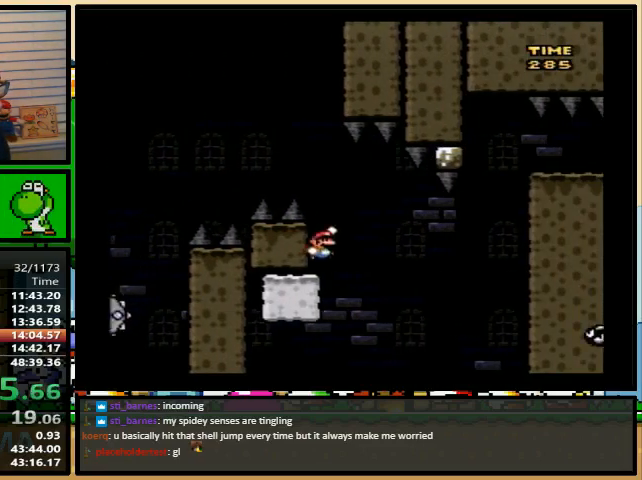
{"dt_ms": 500, "buttons": ["B", "Y", "DPAD_LEFT"], "events": [[267, "DPAD_RIGHT", "up"], [300, "DPAD_LEFT", "down"]]}
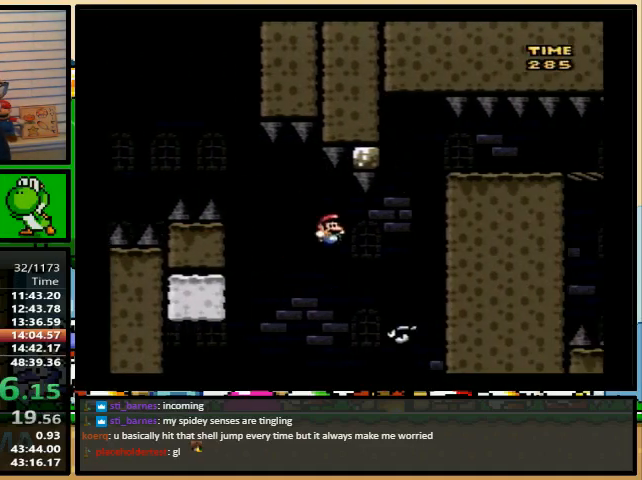
{"dt_ms": 500, "buttons": ["B", "Y"], "events": [[300, "DPAD_UP", "down"], [333, "DPAD_LEFT", "up"], [333, "DPAD_RIGHT", "down"], [367, "DPAD_UP", "up"], [433, "DPAD_RIGHT", "up"]]}
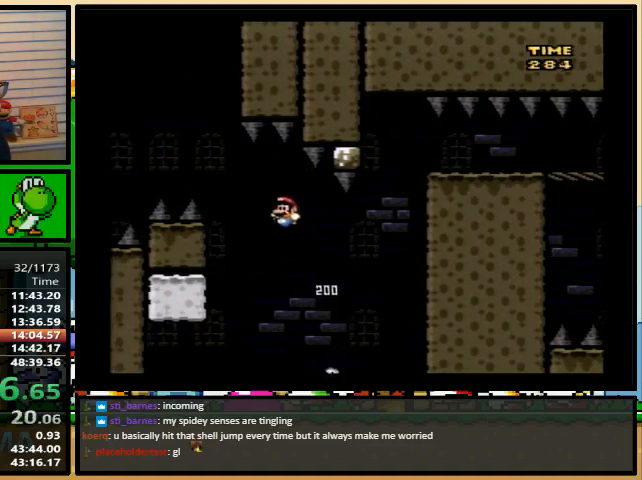
{"dt_ms": 500, "buttons": ["Y"], "events": [[300, "B", "up"]]}
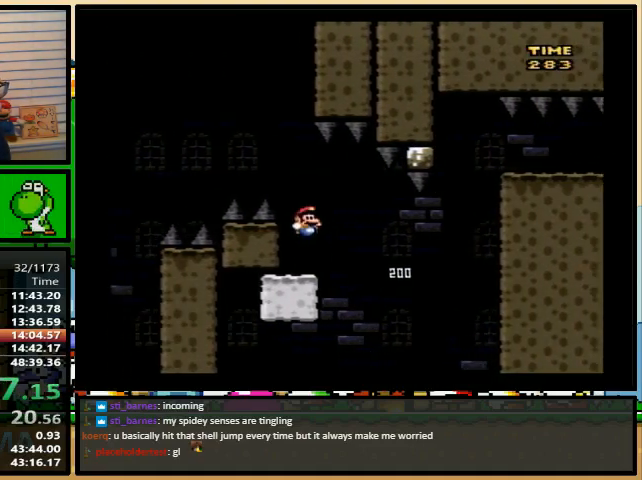
{"dt_ms": 500, "buttons": ["Y", "DPAD_RIGHT"], "events": [[367, "DPAD_RIGHT", "down"]]}
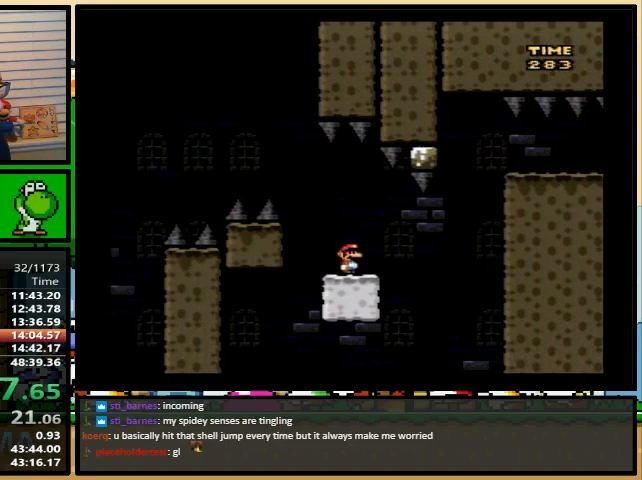
{"dt_ms": 500, "buttons": ["B", "Y", "DPAD_RIGHT"], "events": [[167, "B", "down"], [233, "DPAD_LEFT", "down"], [233, "DPAD_RIGHT", "up"], [233, "DPAD_UP", "down"], [267, "DPAD_UP", "up"], [300, "DPAD_UP", "down"], [400, "DPAD_LEFT", "up"], [433, "DPAD_RIGHT", "down"], [433, "DPAD_UP", "up"]]}
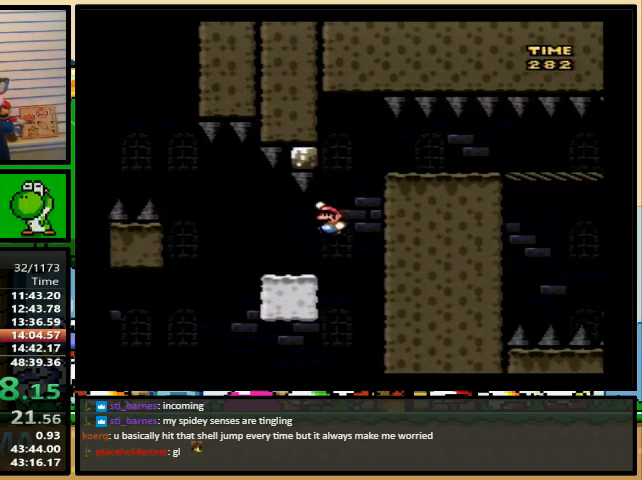
{"dt_ms": 500, "buttons": ["Y", "DPAD_RIGHT"], "events": [[300, "B", "up"]]}
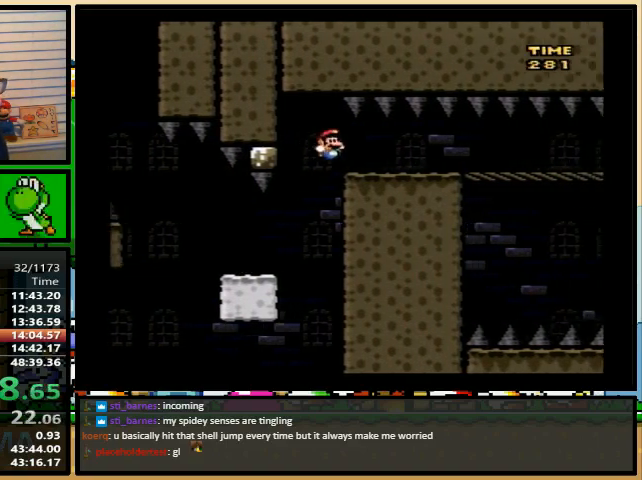
{"dt_ms": 500, "buttons": ["X"], "events": [[167, "Y", "up"], [500, "DPAD_RIGHT", "up"], [500, "X", "down"]]}
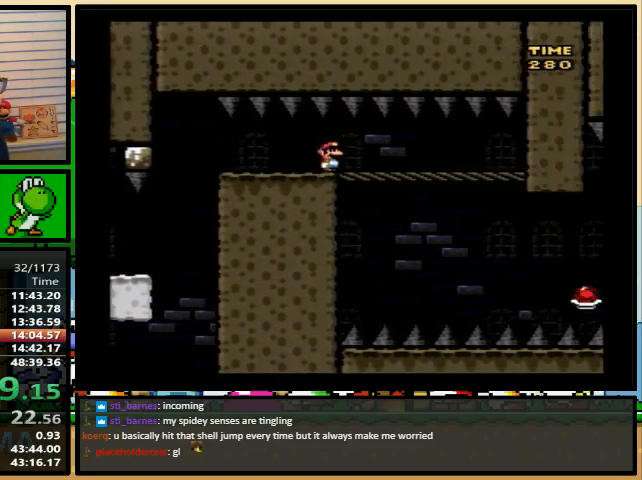
{"dt_ms": 500, "buttons": ["Y", "DPAD_RIGHT"], "events": [[33, "DPAD_RIGHT", "down"], [33, "X", "up"], [167, "DPAD_RIGHT", "up"], [267, "DPAD_RIGHT", "down"], [467, "Y", "down"]]}
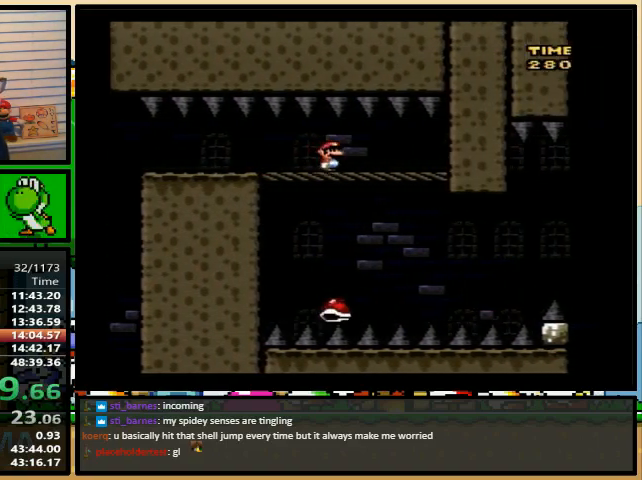
{"dt_ms": 500, "buttons": ["B", "Y", "DPAD_RIGHT"], "events": [[367, "B", "down"]]}
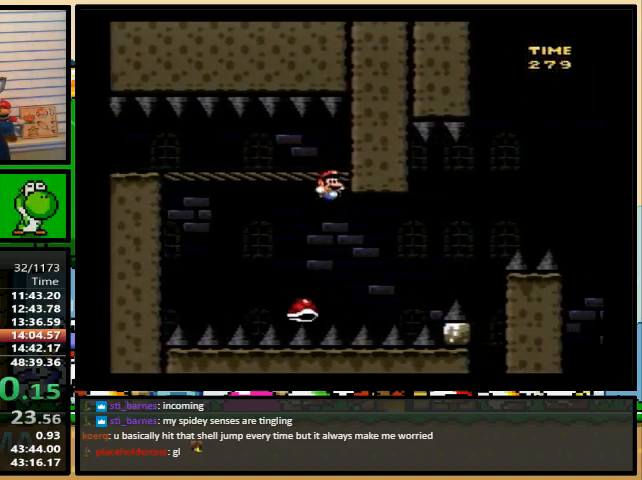
{"dt_ms": 500, "buttons": ["B", "Y", "DPAD_RIGHT"], "events": []}
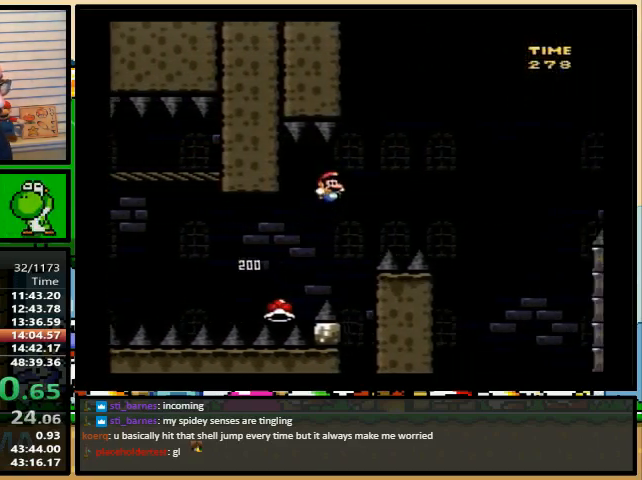
{"dt_ms": 500, "buttons": ["B", "Y", "DPAD_RIGHT"], "events": []}
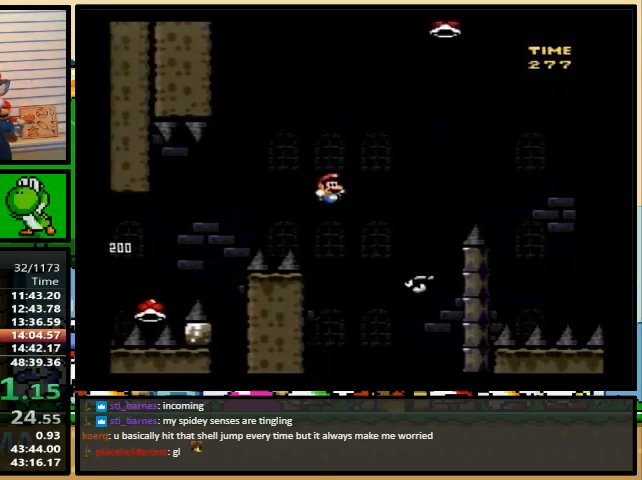
{"dt_ms": 500, "buttons": ["B", "Y", "DPAD_RIGHT"], "events": [[300, "Y", "up"], [400, "Y", "down"], [433, "DPAD_LEFT", "down"], [433, "DPAD_UP", "down"], [467, "DPAD_LEFT", "up"], [500, "DPAD_UP", "up"]]}
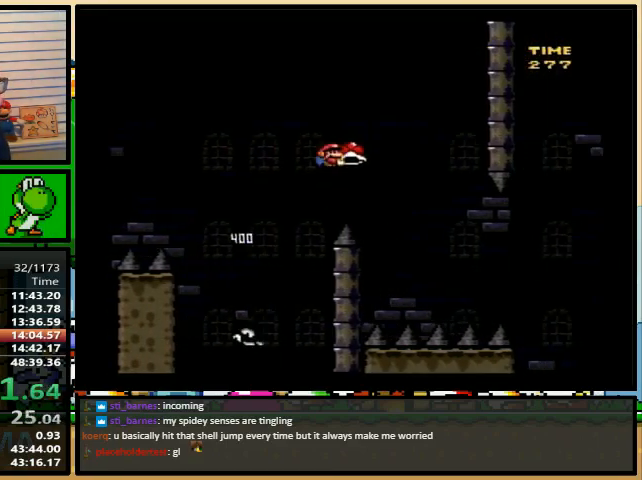
{"dt_ms": 500, "buttons": ["B", "Y", "DPAD_RIGHT"], "events": [[200, "DPAD_LEFT", "down"], [200, "DPAD_RIGHT", "up"], [233, "DPAD_LEFT", "up"], [233, "DPAD_UP", "down"], [267, "DPAD_RIGHT", "down"], [267, "DPAD_UP", "up"]]}
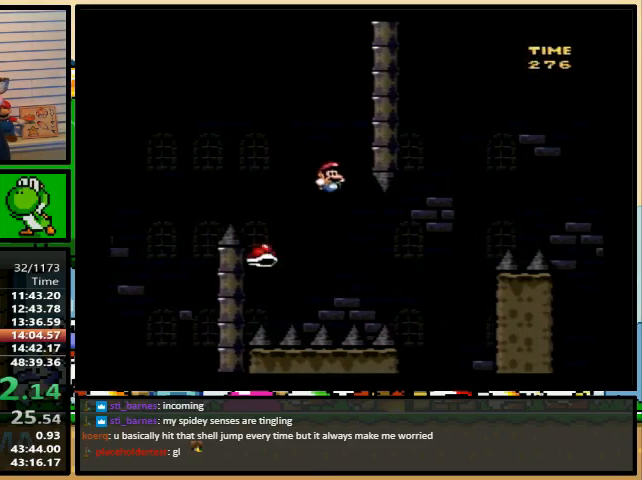
{"dt_ms": 500, "buttons": ["B", "Y", "DPAD_RIGHT"], "events": [[100, "DPAD_UP", "down"], [233, "DPAD_UP", "up"]]}
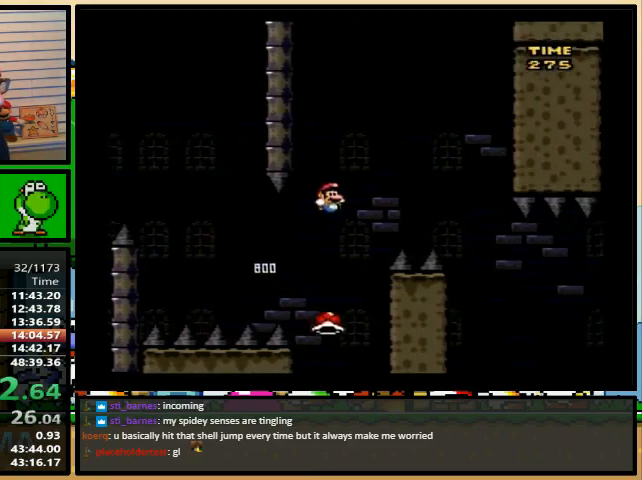
{"dt_ms": 500, "buttons": ["Y", "DPAD_RIGHT"], "events": [[133, "B", "up"]]}
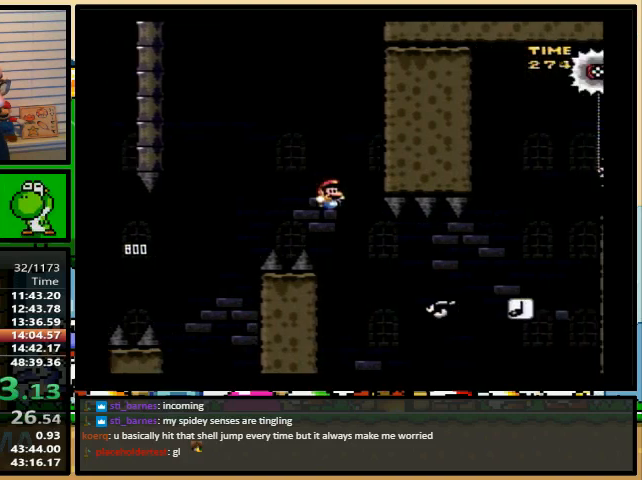
{"dt_ms": 500, "buttons": ["Y", "DPAD_UP", "DPAD_LEFT"], "events": [[33, "B", "down"], [400, "B", "up"], [467, "DPAD_LEFT", "down"], [467, "DPAD_RIGHT", "up"], [467, "DPAD_UP", "down"]]}
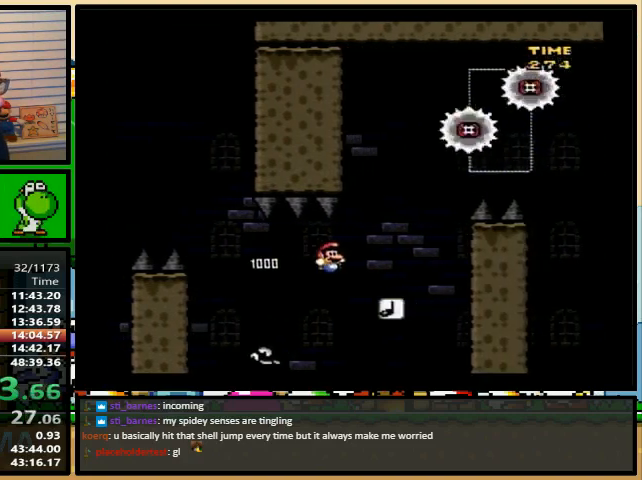
{"dt_ms": 500, "buttons": ["Y", "DPAD_RIGHT"], "events": [[33, "B", "down"], [33, "DPAD_LEFT", "up"], [33, "DPAD_RIGHT", "down"], [33, "DPAD_UP", "up"], [500, "B", "up"]]}
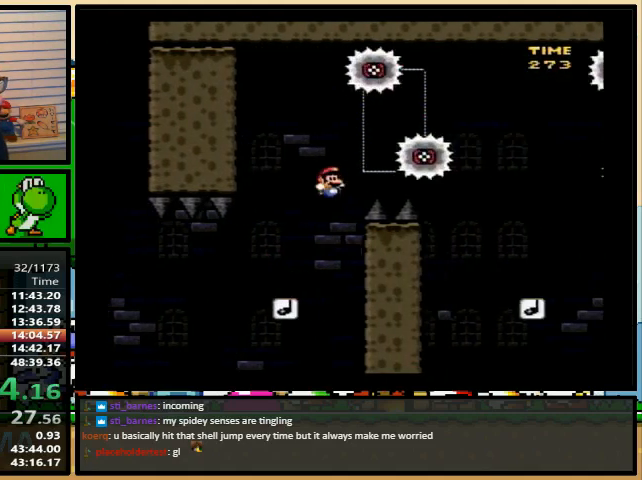
{"dt_ms": 500, "buttons": ["Y", "DPAD_LEFT"], "events": [[467, "DPAD_LEFT", "down"], [467, "DPAD_RIGHT", "up"]]}
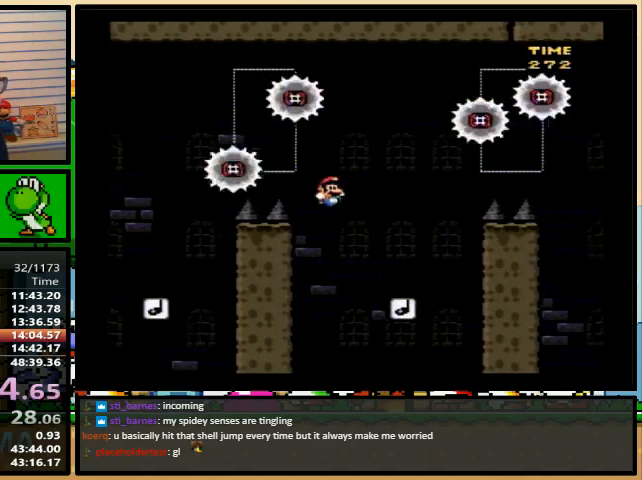
{"dt_ms": 500, "buttons": ["B", "Y", "DPAD_RIGHT"], "events": [[33, "DPAD_UP", "down"], [67, "B", "down"], [67, "DPAD_LEFT", "up"], [67, "DPAD_RIGHT", "down"], [67, "DPAD_UP", "up"]]}